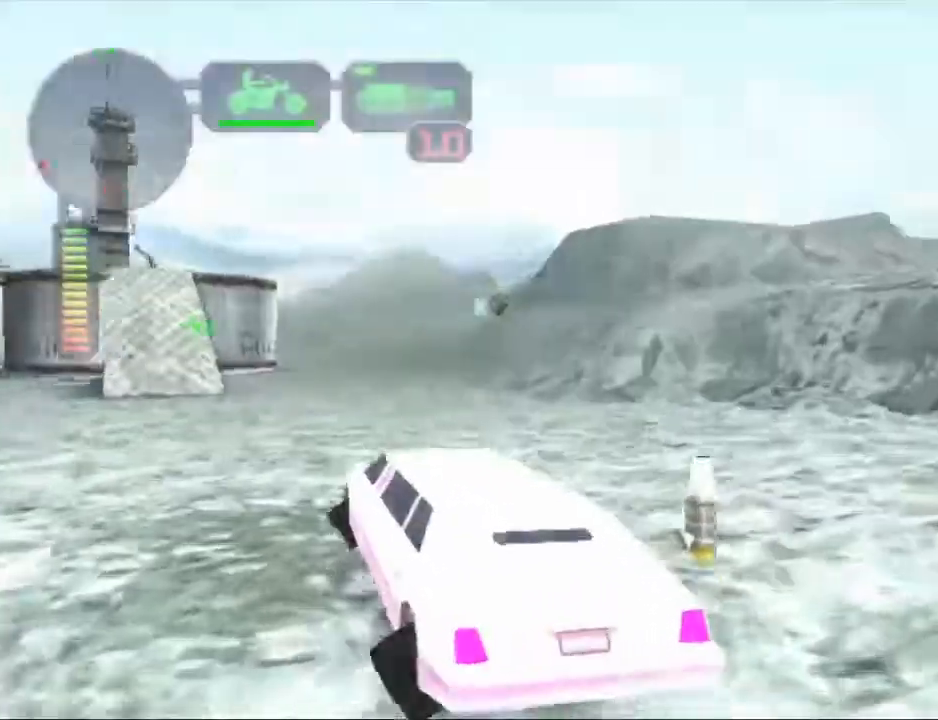
Gameplay with a controller (Xbox layout); each line is a JSON object with the inputs held at the frame after it. "events" lists button and stick changes between this image and that frame as [ms after this image, input, new state], when the widget could be followed in between. Not read: L3 R3 right_stick.
{"buttons": ["R2"], "left_stick": "right", "events": [[333, "left_stick", "right"]]}
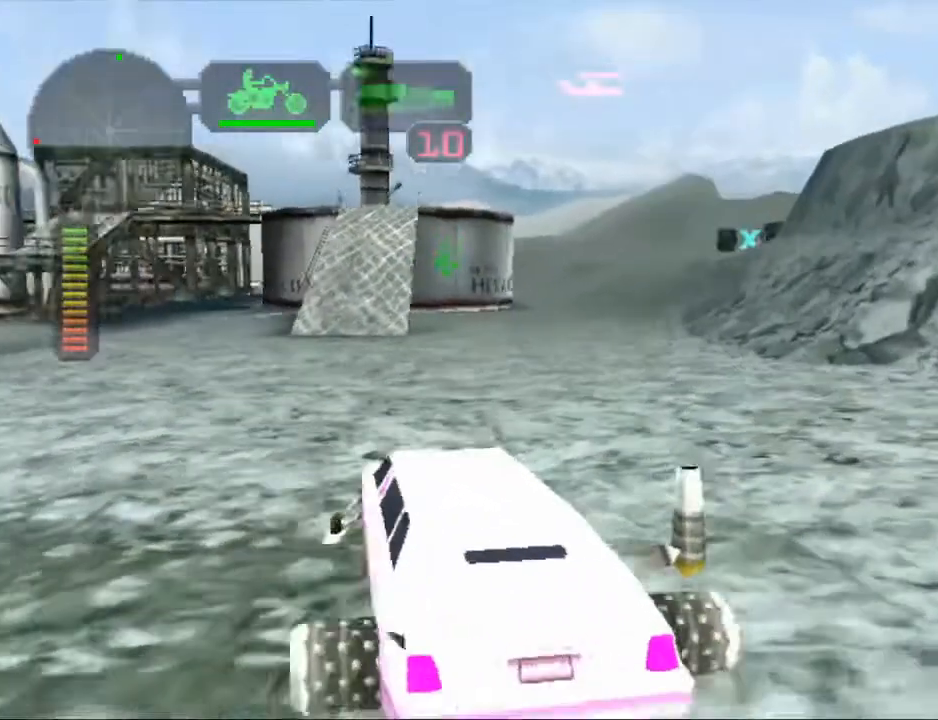
{"buttons": ["R2"], "left_stick": "right", "events": [[50, "left_stick", "center"], [117, "left_stick", "right"], [301, "left_stick", "center"], [384, "left_stick", "right"]]}
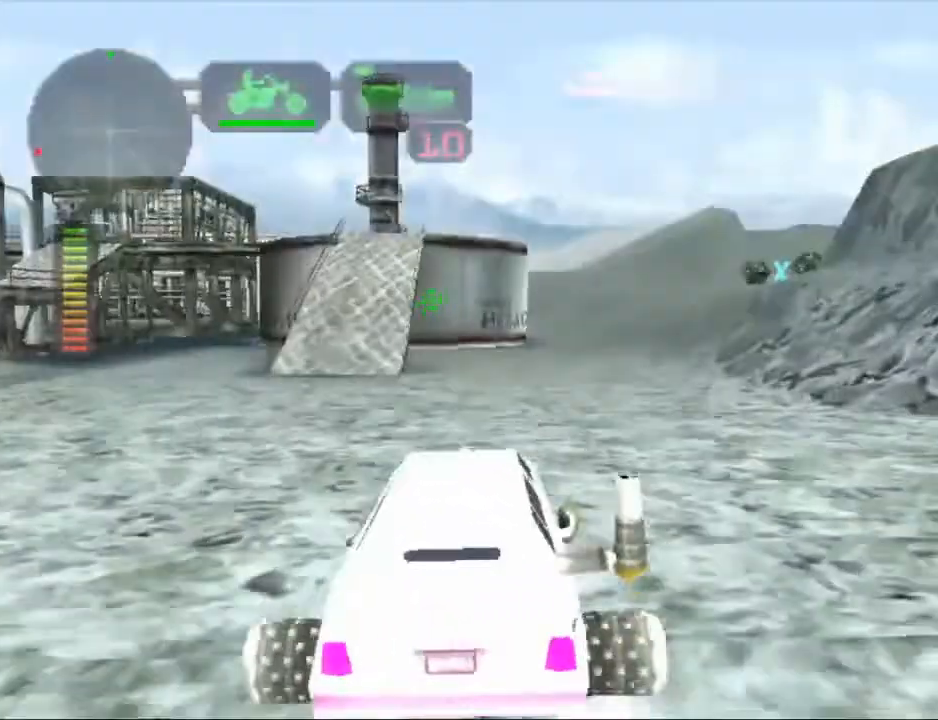
{"buttons": ["R2"], "left_stick": "center", "events": [[150, "left_stick", "center"]]}
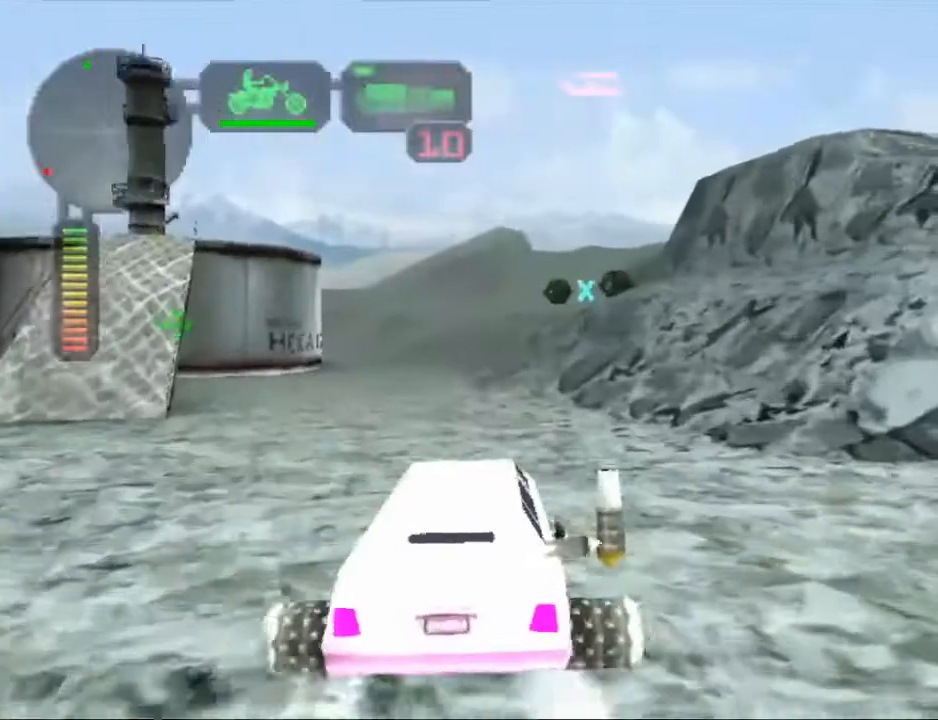
{"buttons": ["R2"], "left_stick": "center", "events": [[34, "left_stick", "right"], [217, "left_stick", "center"], [334, "left_stick", "right"], [501, "left_stick", "center"]]}
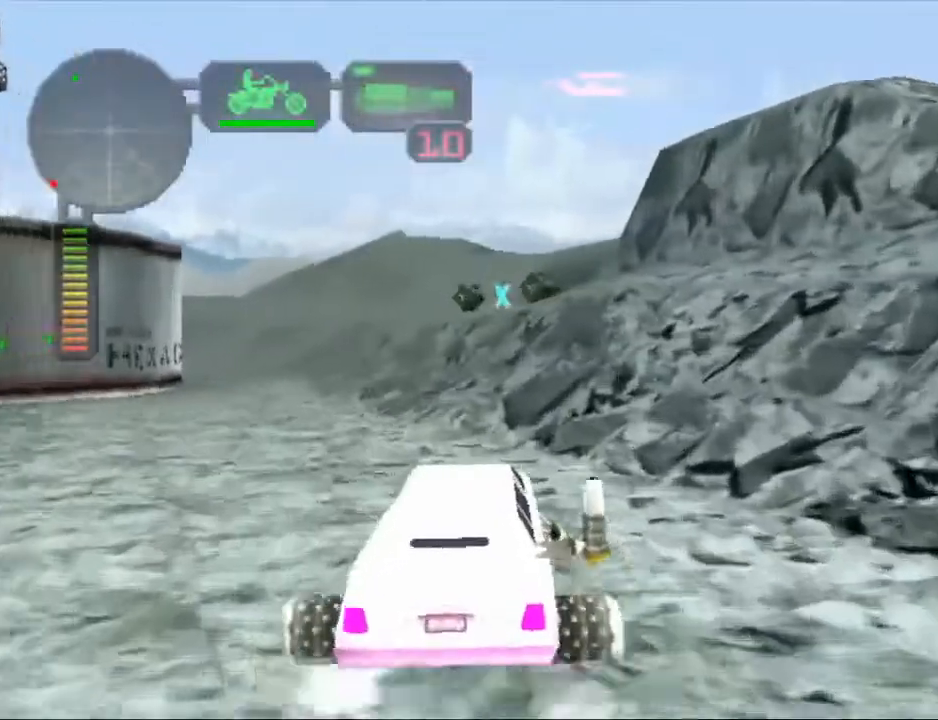
{"buttons": ["R2"], "left_stick": "center", "events": []}
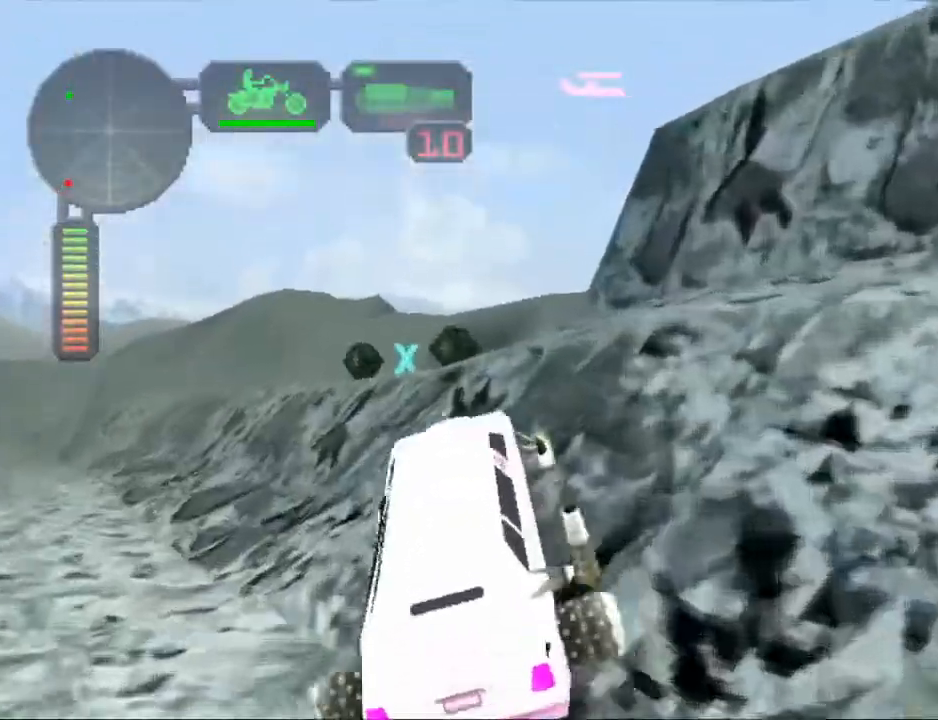
{"buttons": ["R2"], "left_stick": "center", "events": [[17, "R2", "up"], [384, "R2", "down"]]}
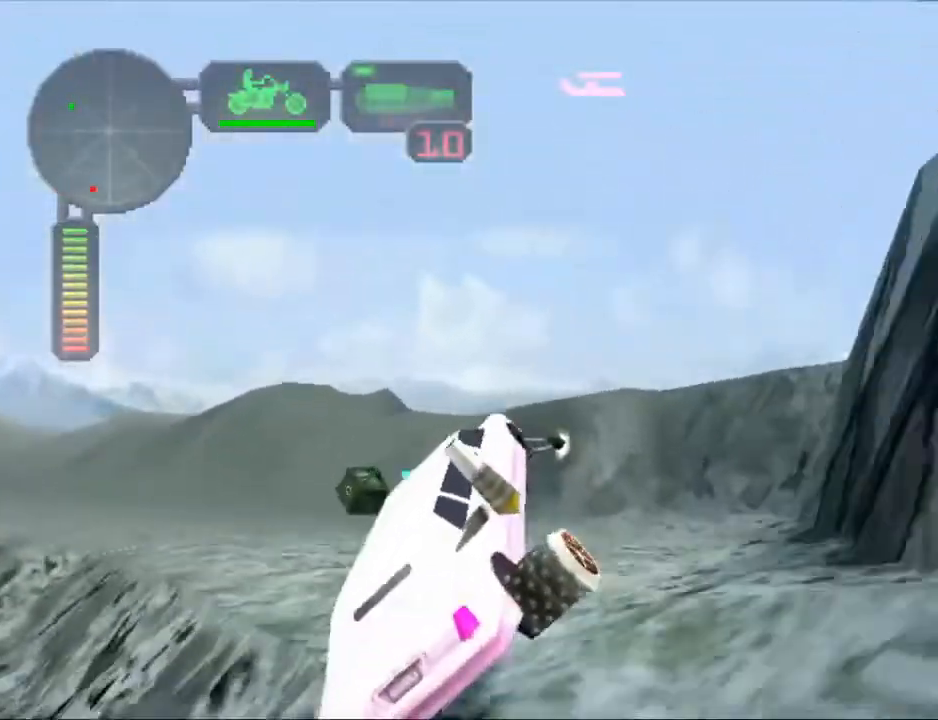
{"buttons": ["R2"], "left_stick": "center", "events": [[200, "R2", "up"], [300, "R2", "down"]]}
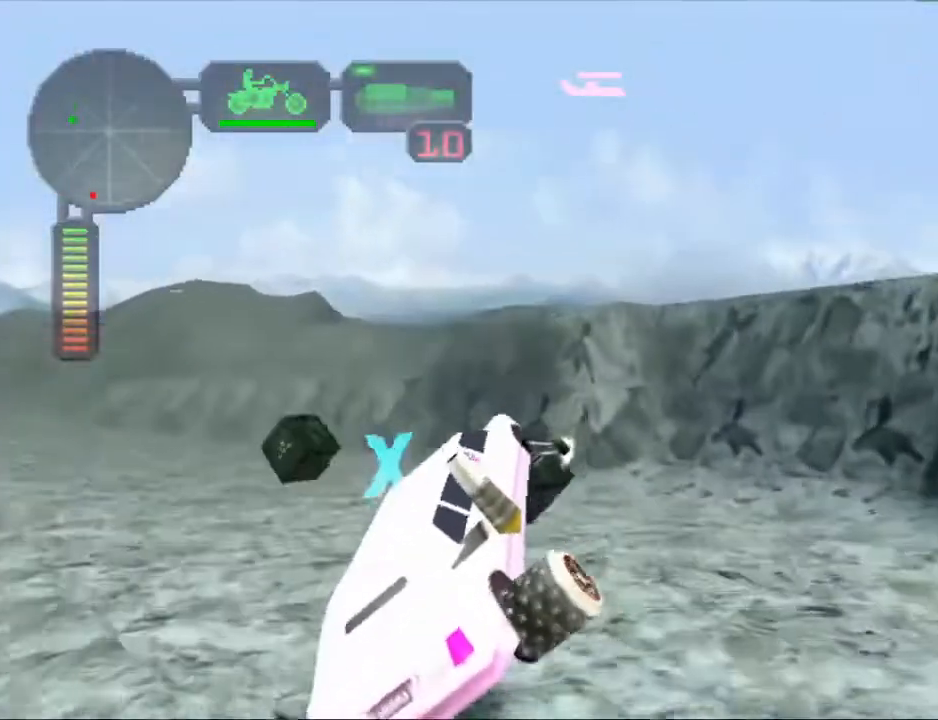
{"buttons": ["R2"], "left_stick": "left", "events": [[34, "left_stick", "left"], [200, "X", "down"], [317, "left_stick", "center"], [351, "X", "up"], [401, "left_stick", "left"]]}
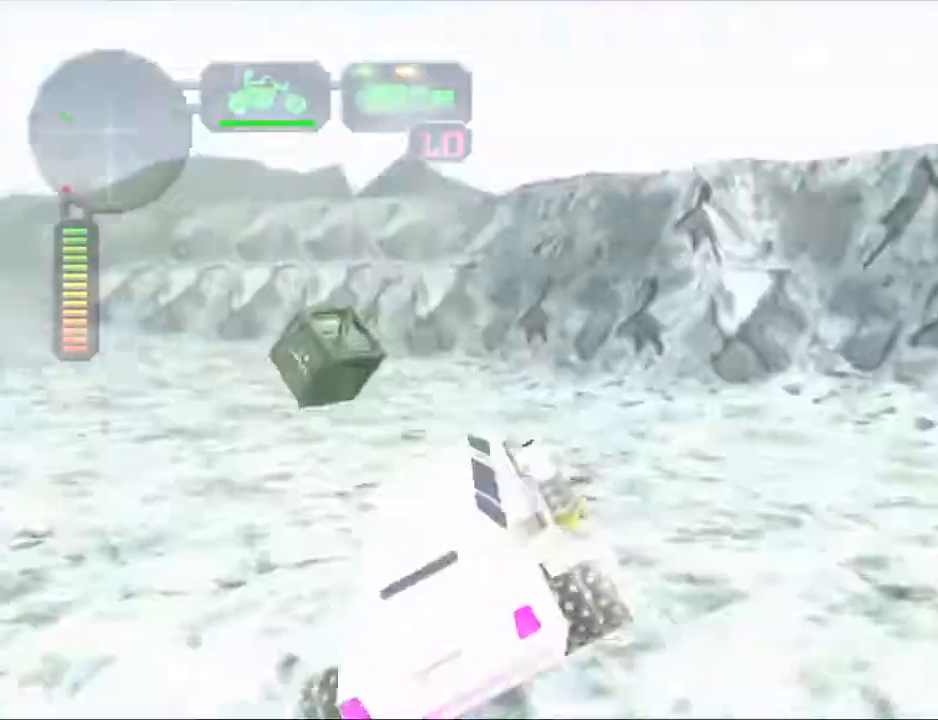
{"buttons": ["R2"], "left_stick": "left", "events": [[116, "left_stick", "center"], [200, "left_stick", "left"]]}
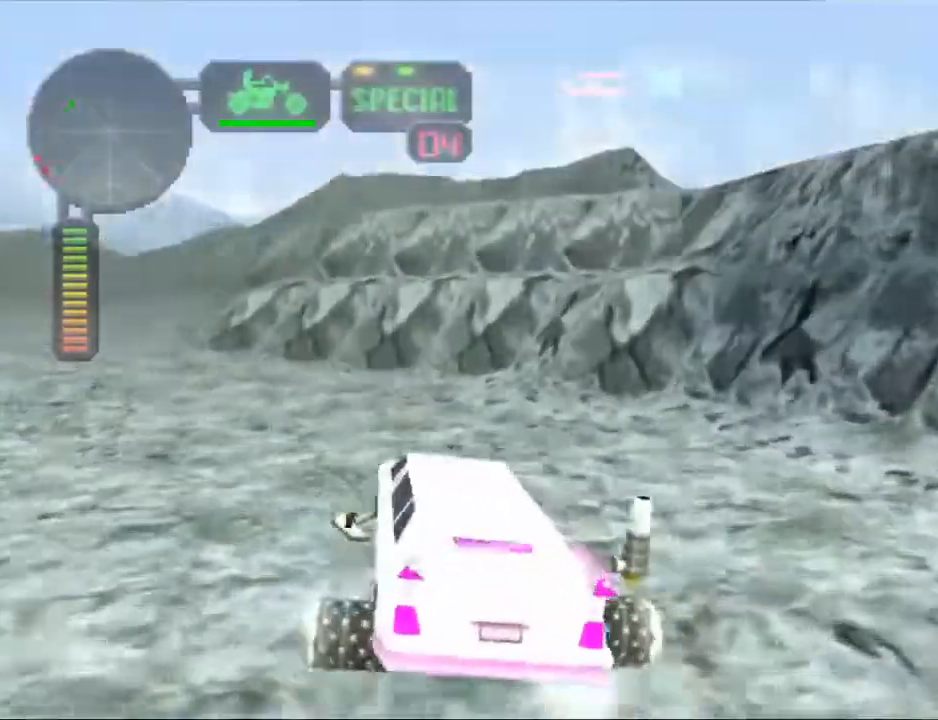
{"buttons": ["R2"], "left_stick": "left", "events": [[100, "left_stick", "center"], [150, "left_stick", "left"]]}
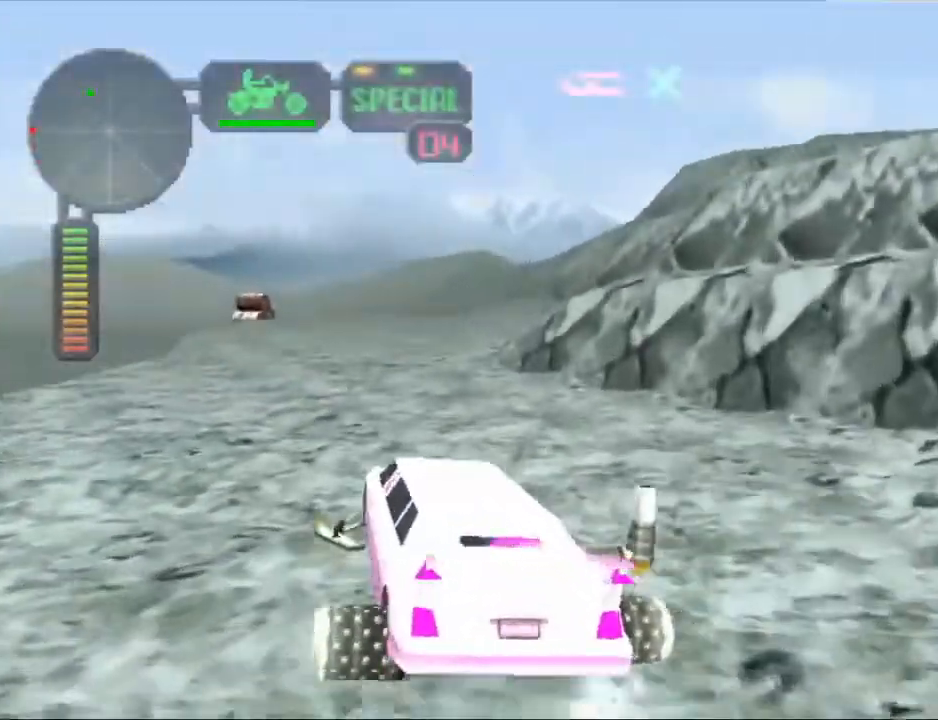
{"buttons": ["R2"], "left_stick": "center", "events": [[33, "left_stick", "center"], [116, "left_stick", "left"], [333, "left_stick", "center"]]}
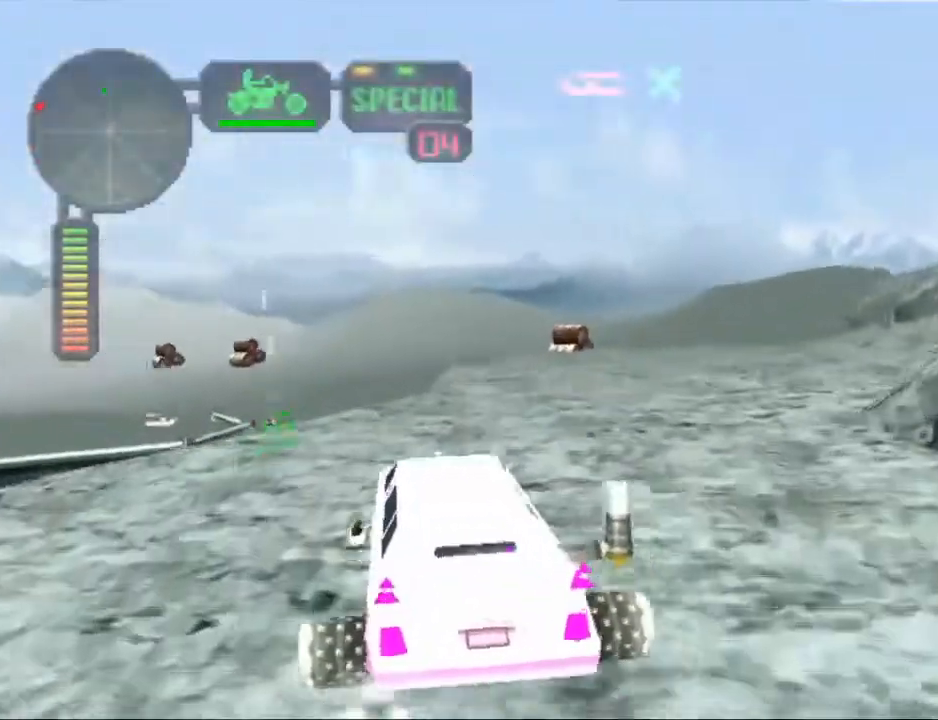
{"buttons": ["R2"], "left_stick": "center", "events": [[117, "left_stick", "left"], [367, "left_stick", "center"]]}
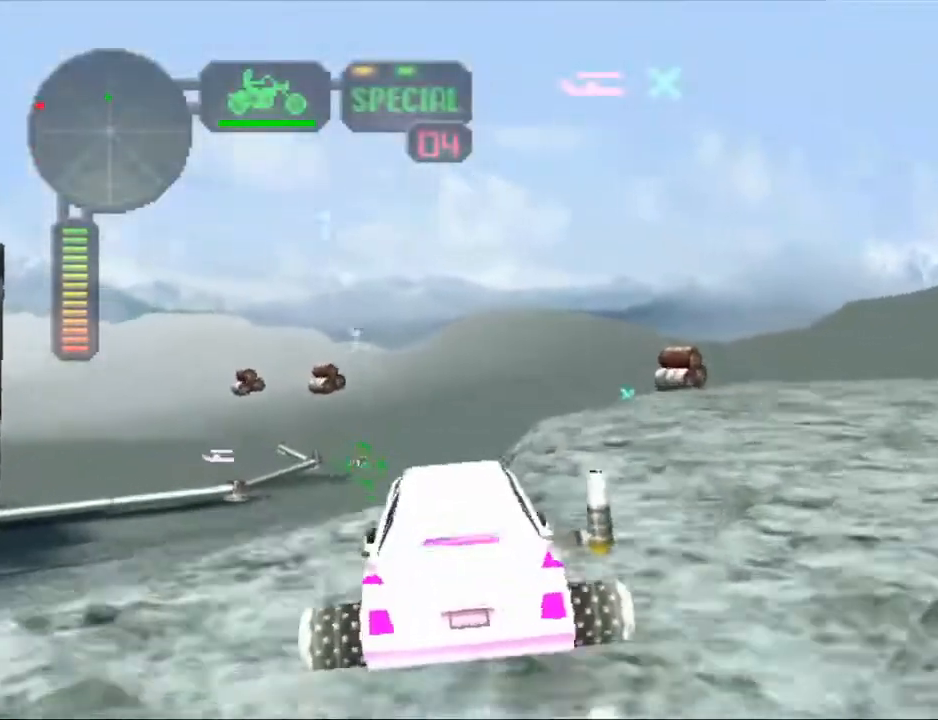
{"buttons": ["R2"], "left_stick": "center", "events": []}
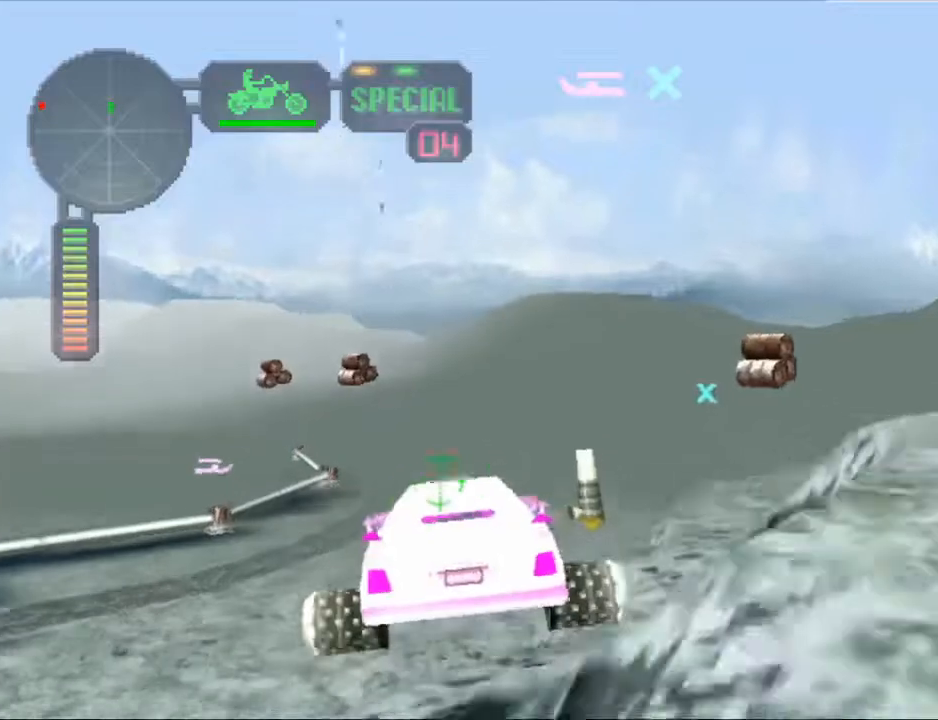
{"buttons": ["R2"], "left_stick": "center", "events": [[284, "left_stick", "right"], [451, "left_stick", "center"]]}
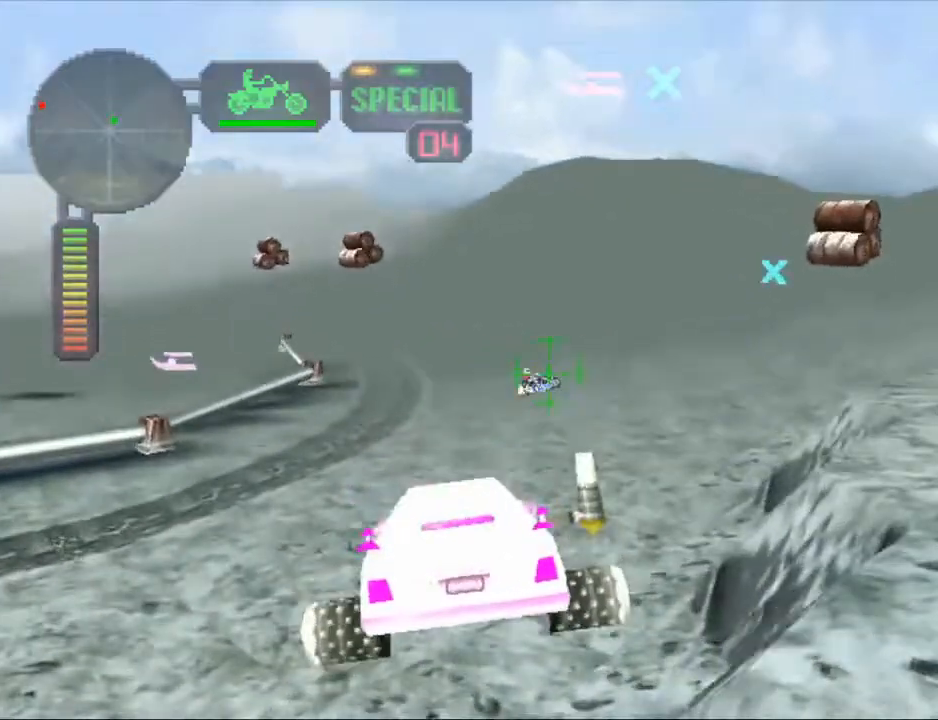
{"buttons": ["R2"], "left_stick": "right", "events": [[116, "left_stick", "right"]]}
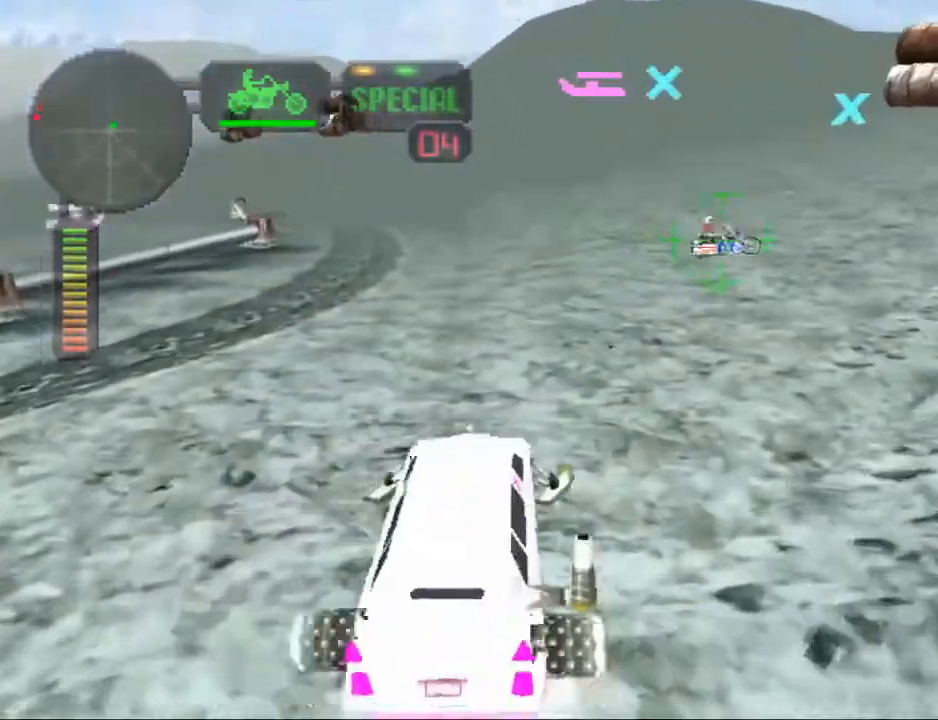
{"buttons": ["R2"], "left_stick": "center", "events": [[34, "left_stick", "center"], [250, "A", "down"], [267, "left_stick", "left"], [401, "A", "up"], [434, "left_stick", "center"]]}